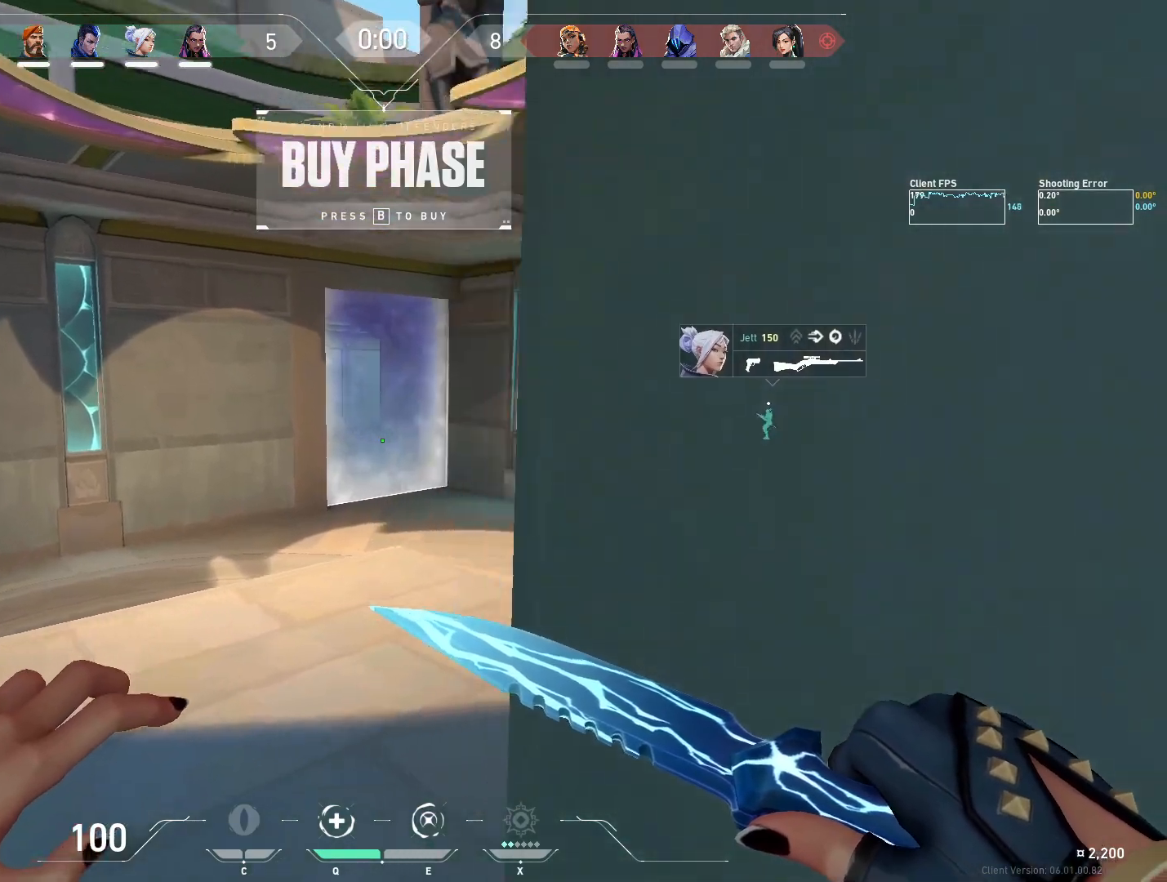
Gameplay with keyboard and mouse; each line is a JSON object with the keys and mouse buttons held at the frame after it. "events" lists presses ("down") and releases ("up") of "4", "a", "c", "ctrl", "d", "e", "q", "r", "s", "shift", "space", "w", "x", "z", "mouse_left", "mouse_wheel", "mouse_right", "mouse_mb4" and "mouse_mb5" between this image and that frame as [ms after this image, input, new state], when the widget could be followed in between. "mouse_left", "mouse_wheel", "mouse_right", "mouse_mb4", "mouse_mb5" = the "left", "wheel", "right", "mb4", "mb5" buttons of the "mouse" list. No other keys are recorded. "wheel" means that the mouse wheel is clicked or scrolled. Mouse movement is not recorded.
{"keys": ["w"], "mouse": [], "events": [[83, "a", "up"]]}
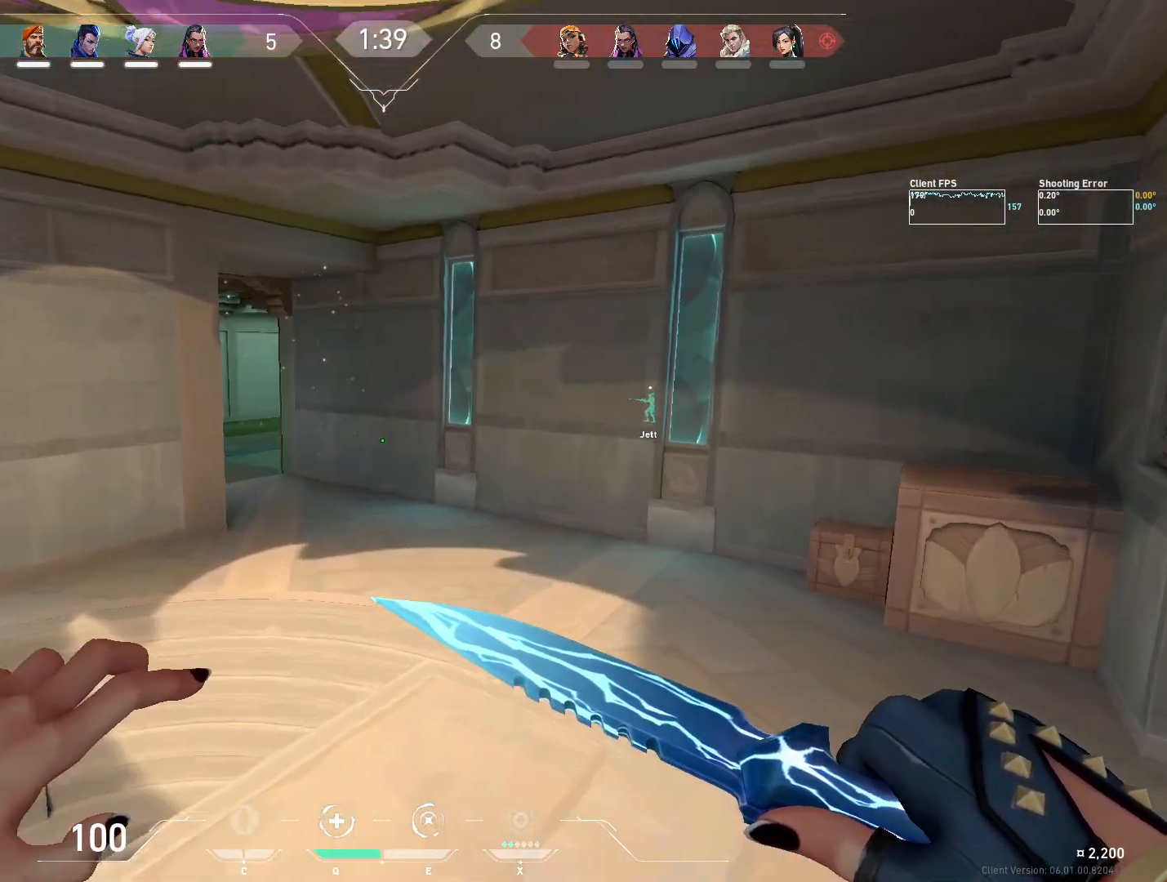
{"keys": ["d", "w"], "mouse": [], "events": [[433, "d", "down"]]}
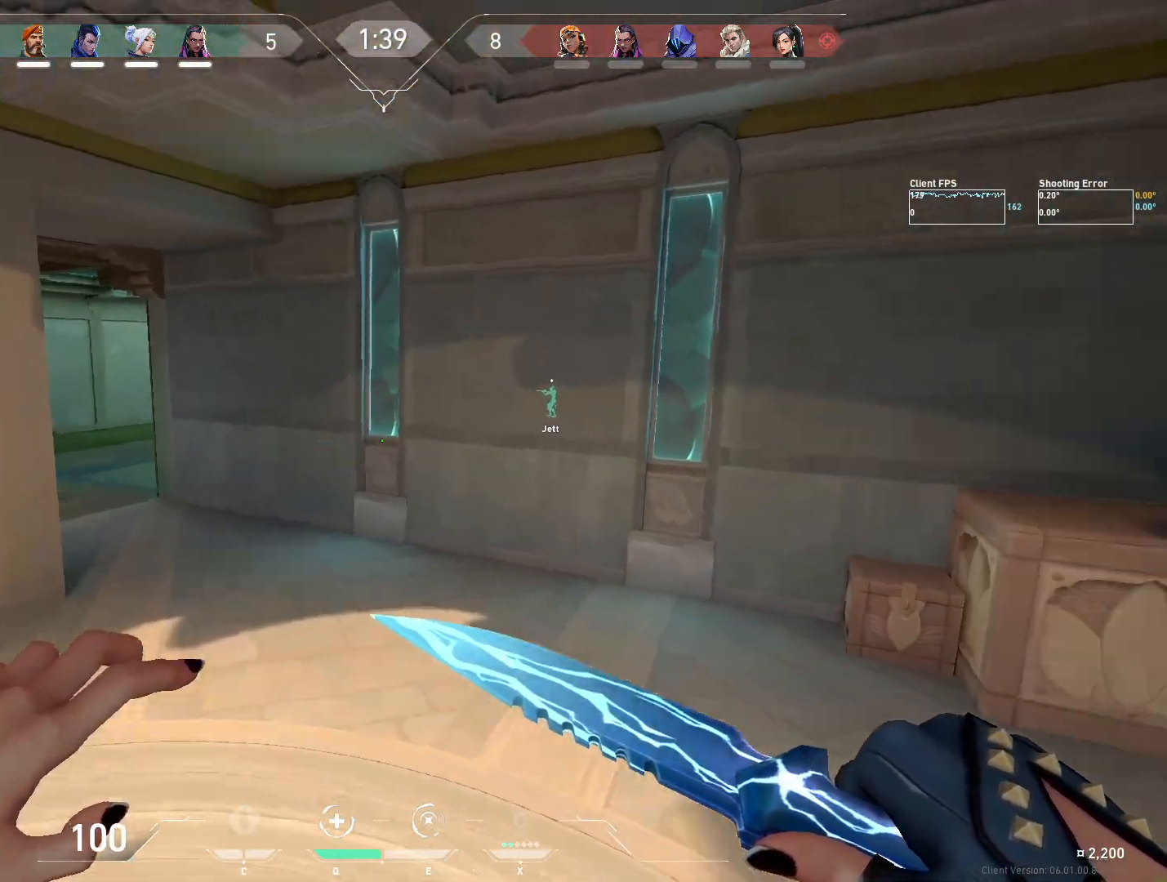
{"keys": ["d", "w"], "mouse": [], "events": []}
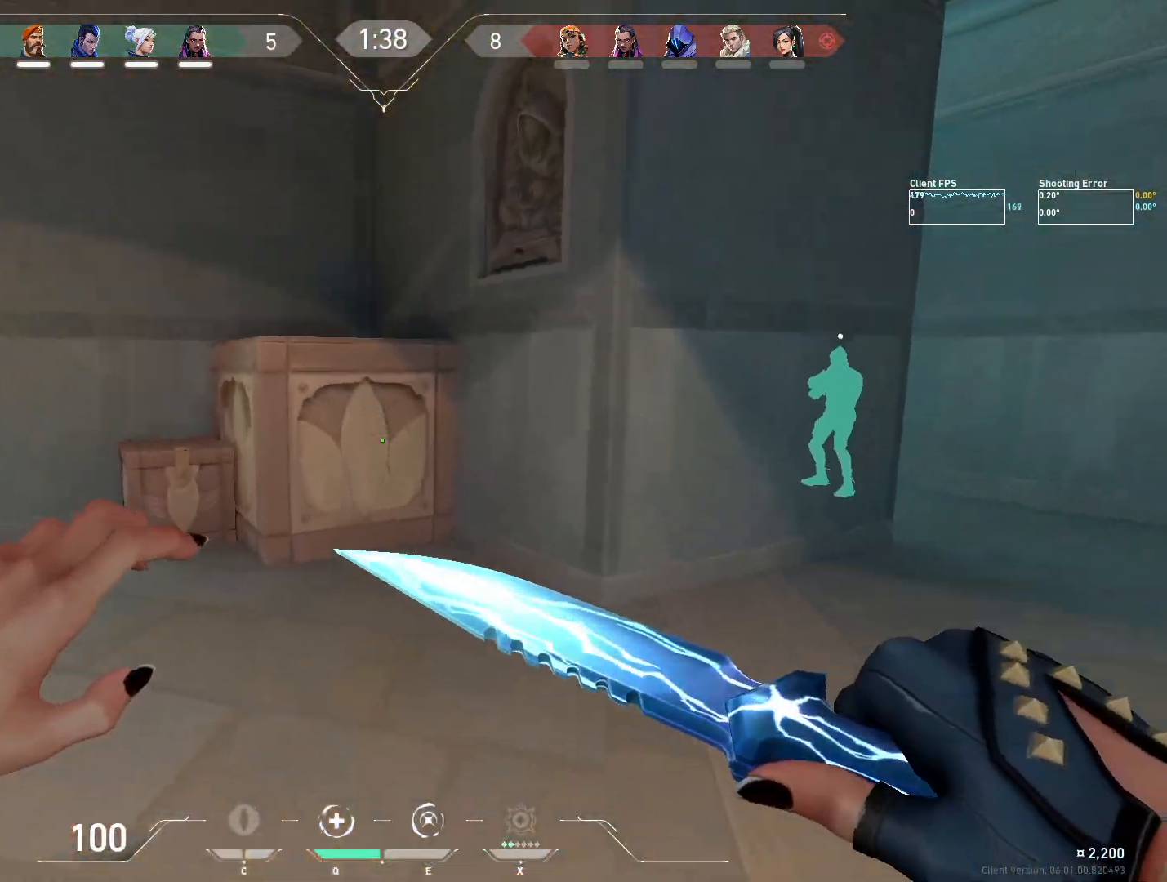
{"keys": ["d", "w"], "mouse": [], "events": []}
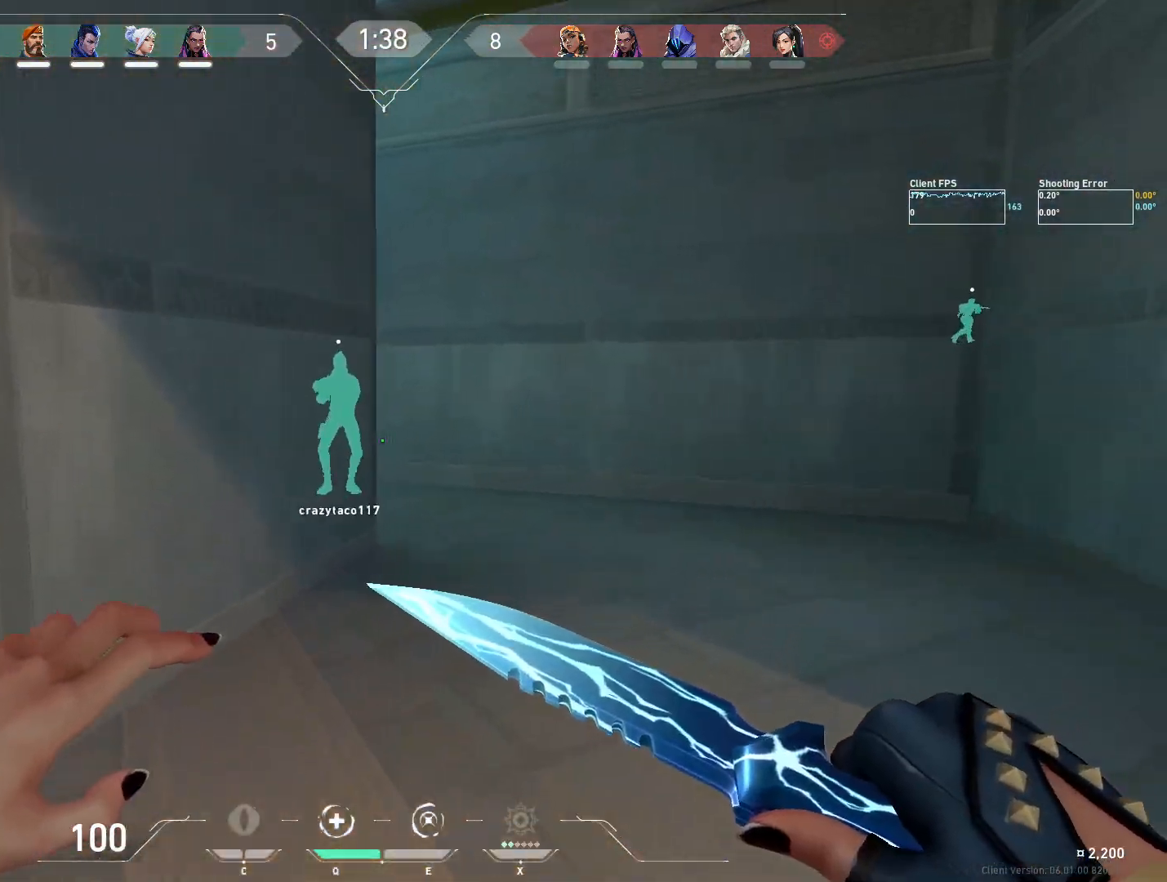
{"keys": ["w"], "mouse": [], "events": [[250, "d", "up"]]}
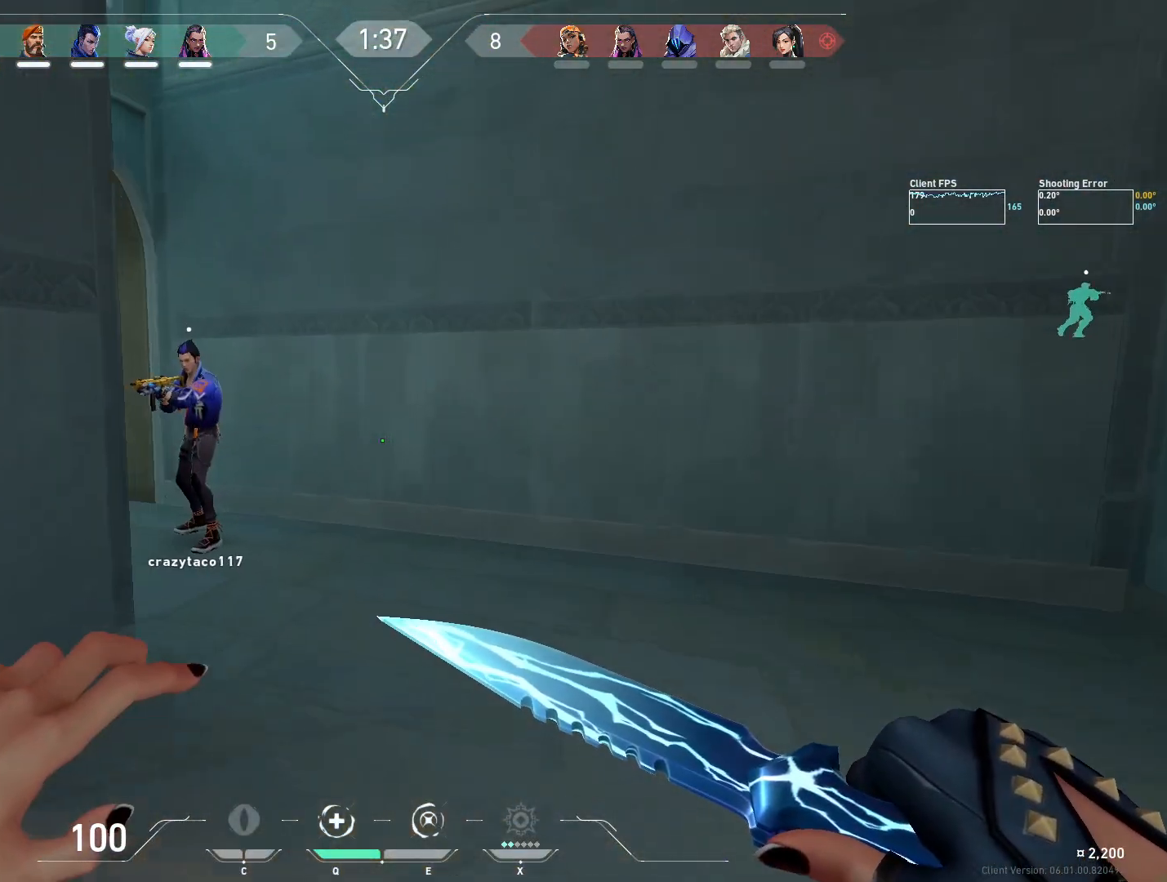
{"keys": ["w"], "mouse": [], "events": []}
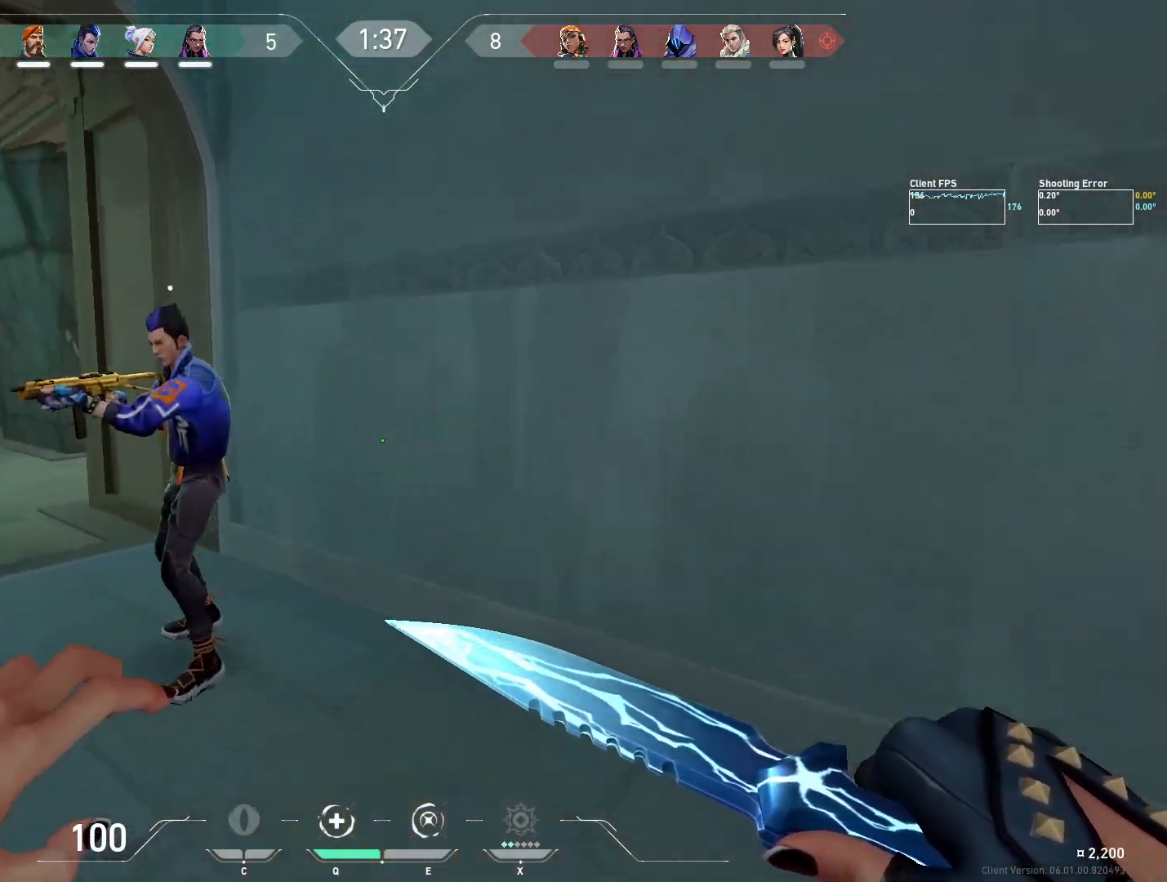
{"keys": ["w"], "mouse": [], "events": []}
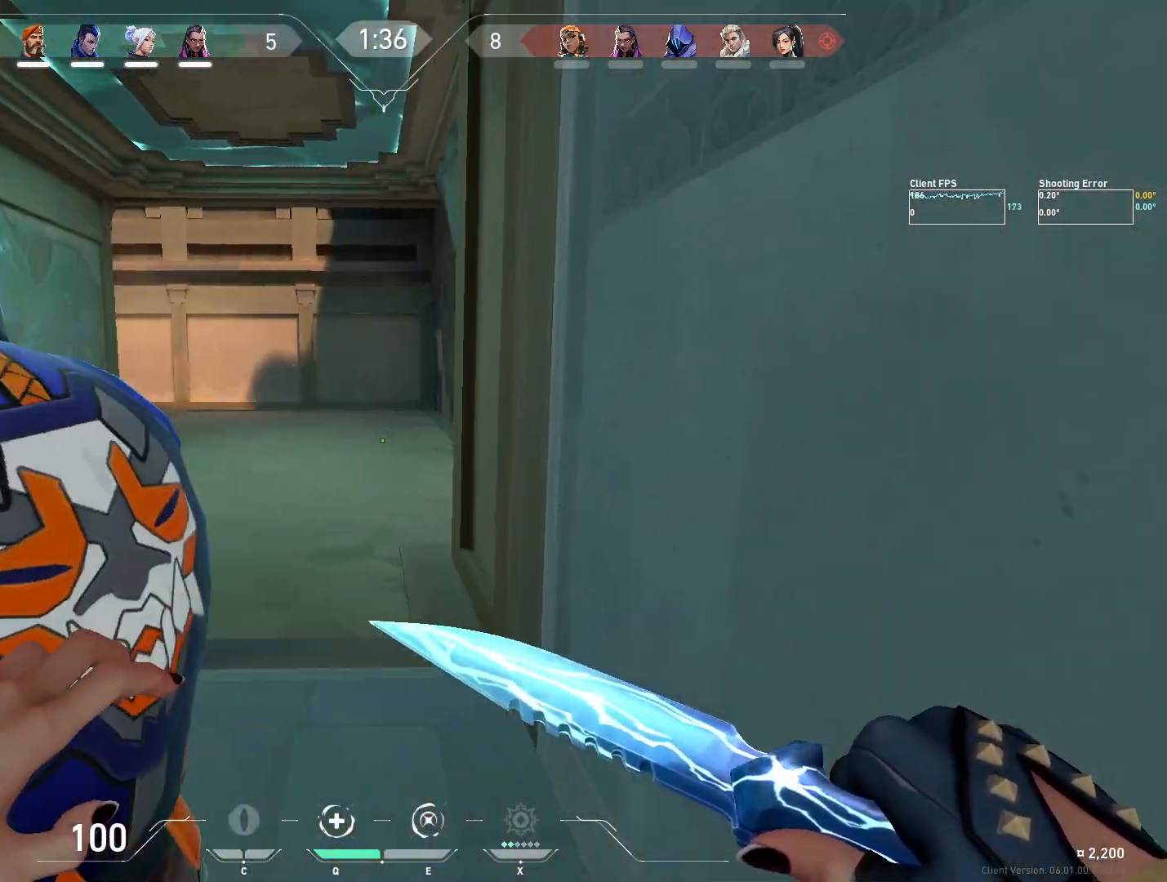
{"keys": ["w"], "mouse": [], "events": [[67, "a", "down"], [300, "a", "up"]]}
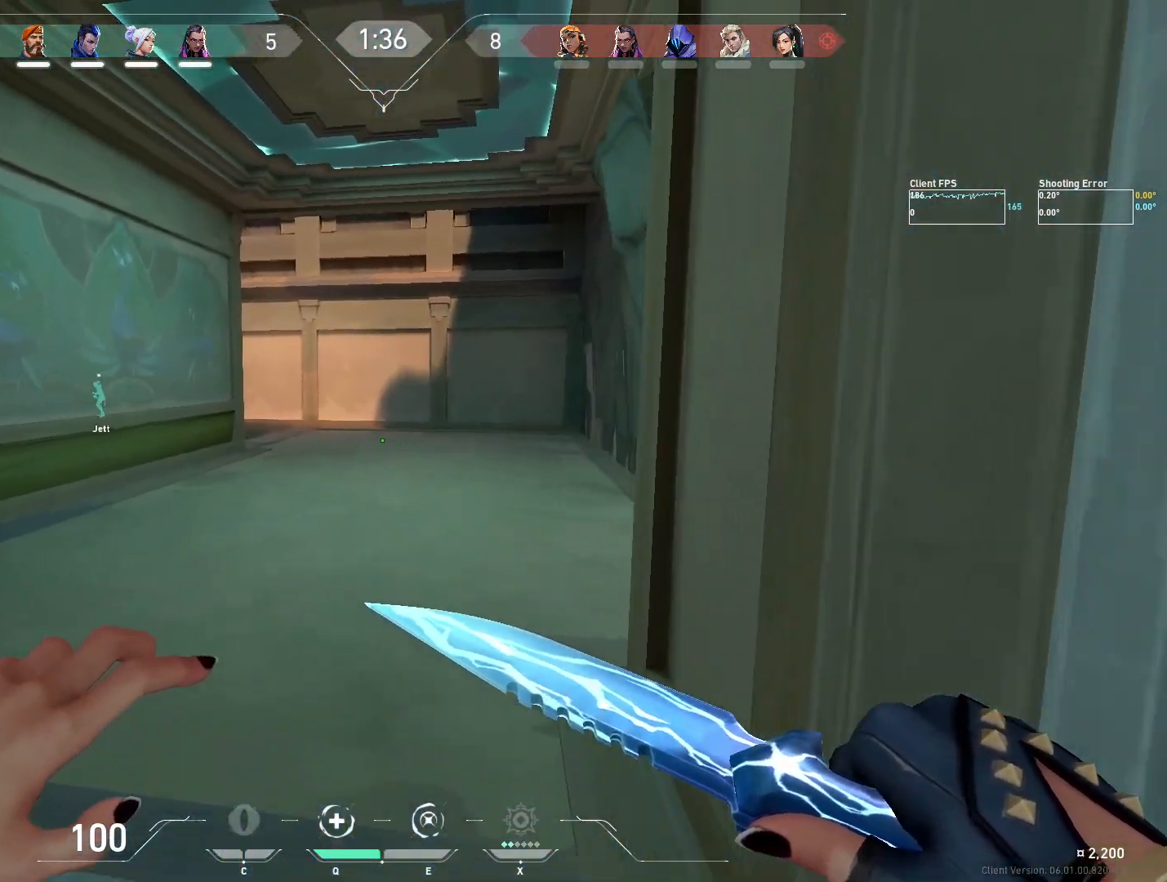
{"keys": ["a", "shift"], "mouse": [], "events": [[100, "shift", "down"], [133, "a", "down"], [217, "a", "up"], [250, "w", "up"], [350, "a", "down"]]}
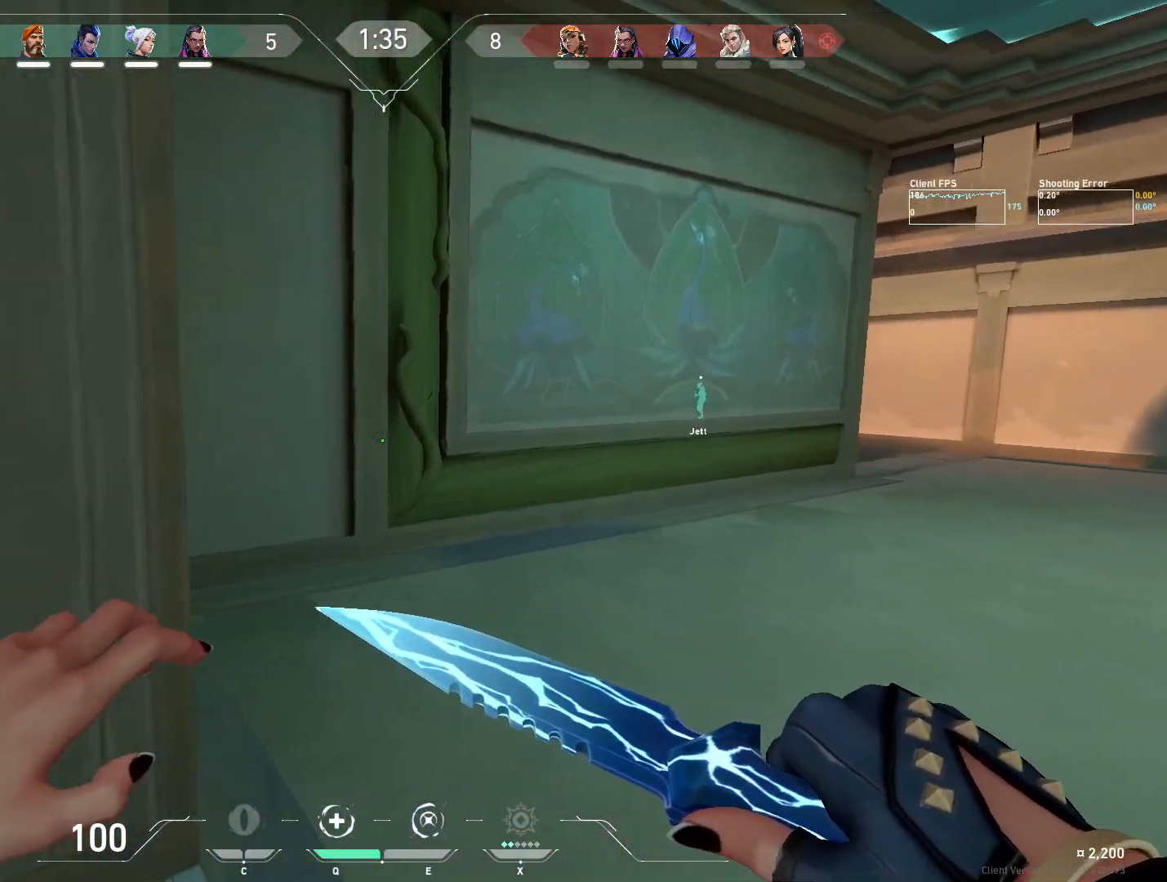
{"keys": [], "mouse": []}
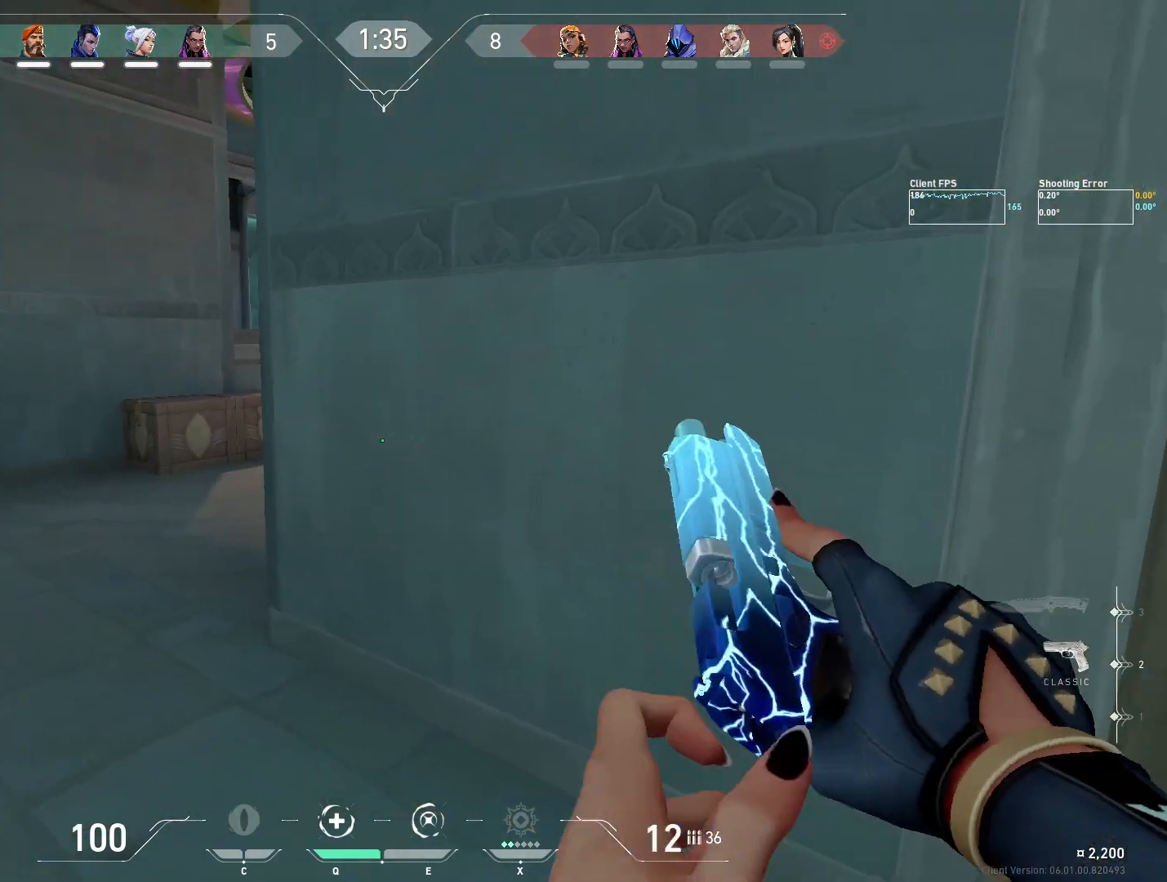
{"keys": ["d"], "mouse": [], "events": [[283, "d", "down"]]}
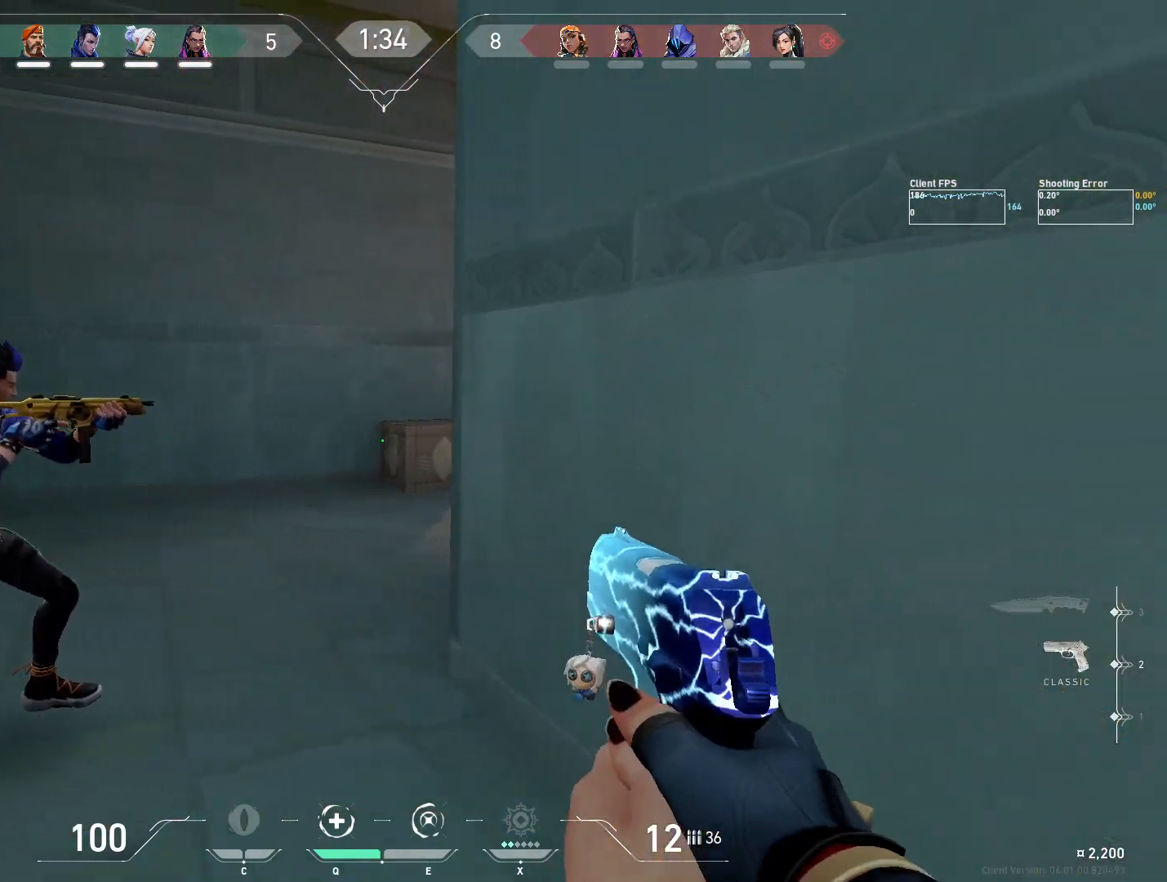
{"keys": [], "mouse": [], "events": [[117, "d", "up"]]}
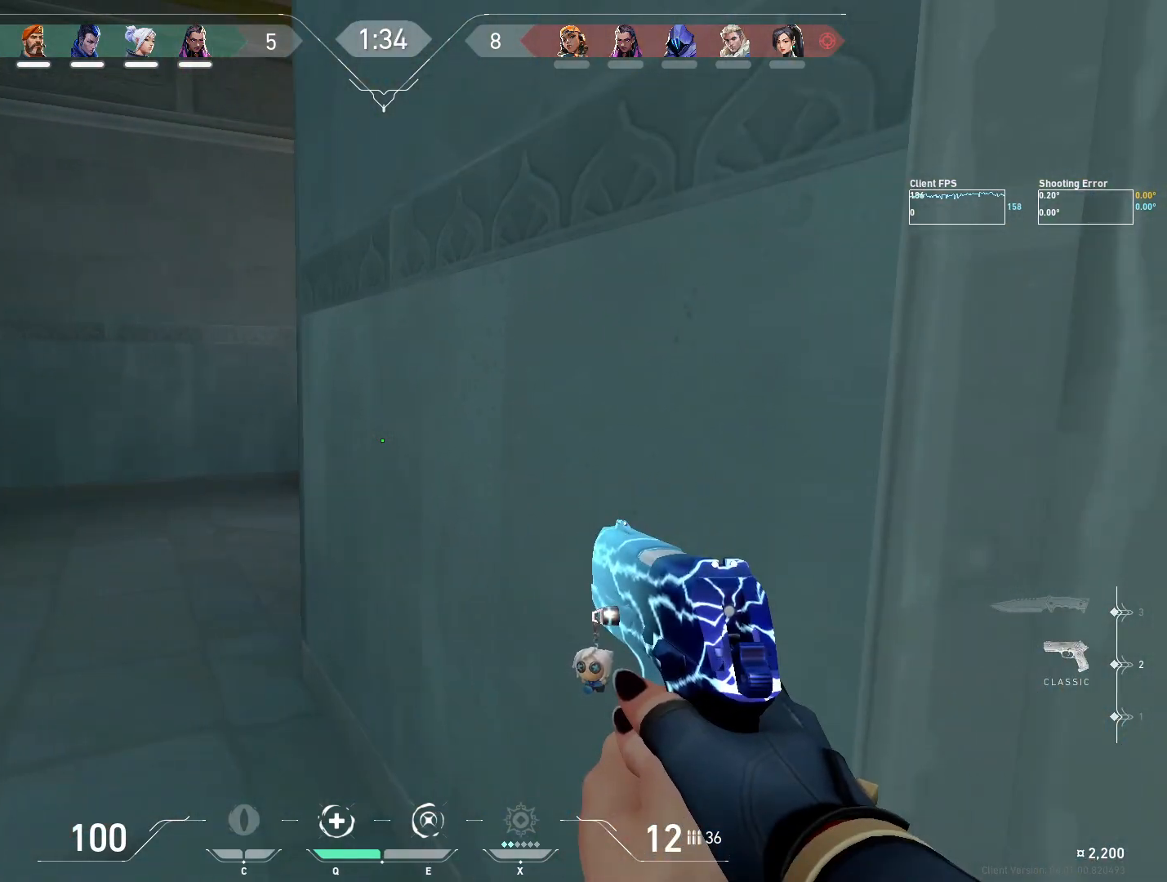
{"keys": [], "mouse": [], "events": []}
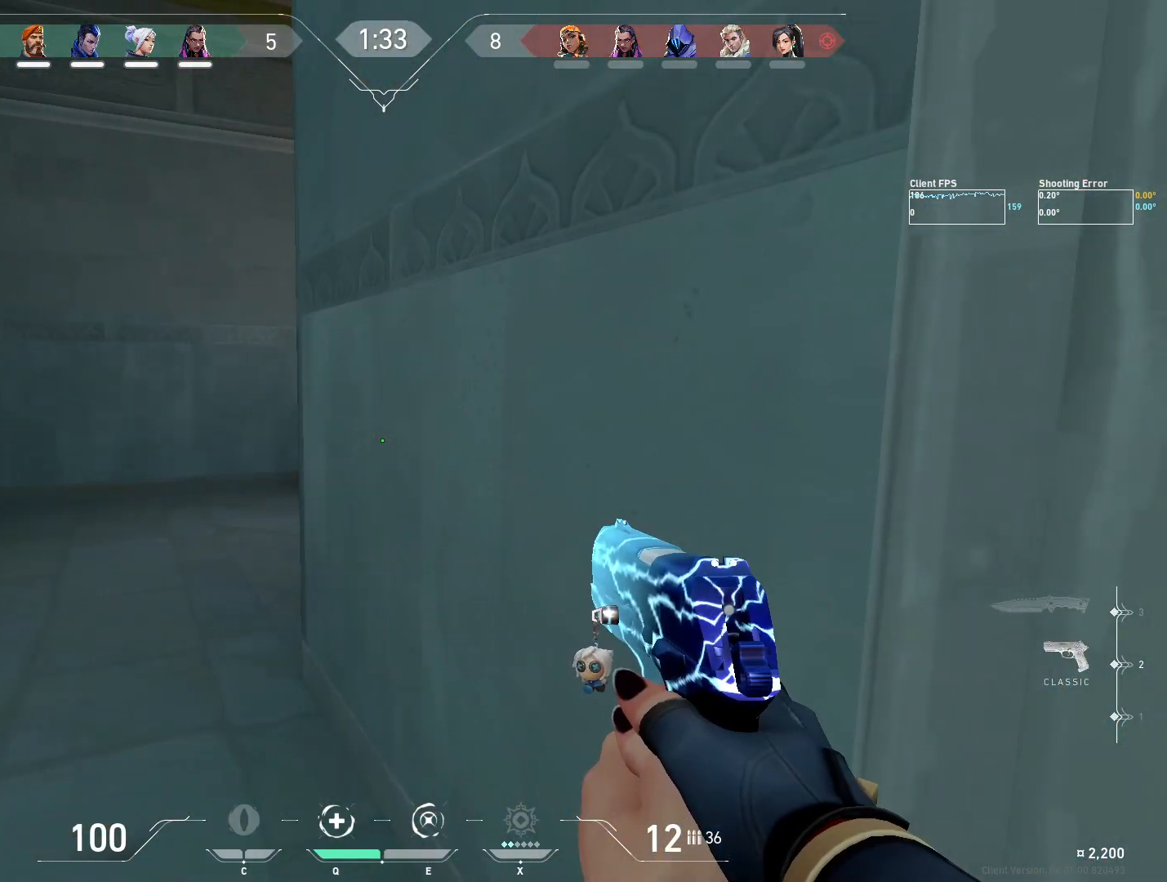
{"keys": [], "mouse": [], "events": []}
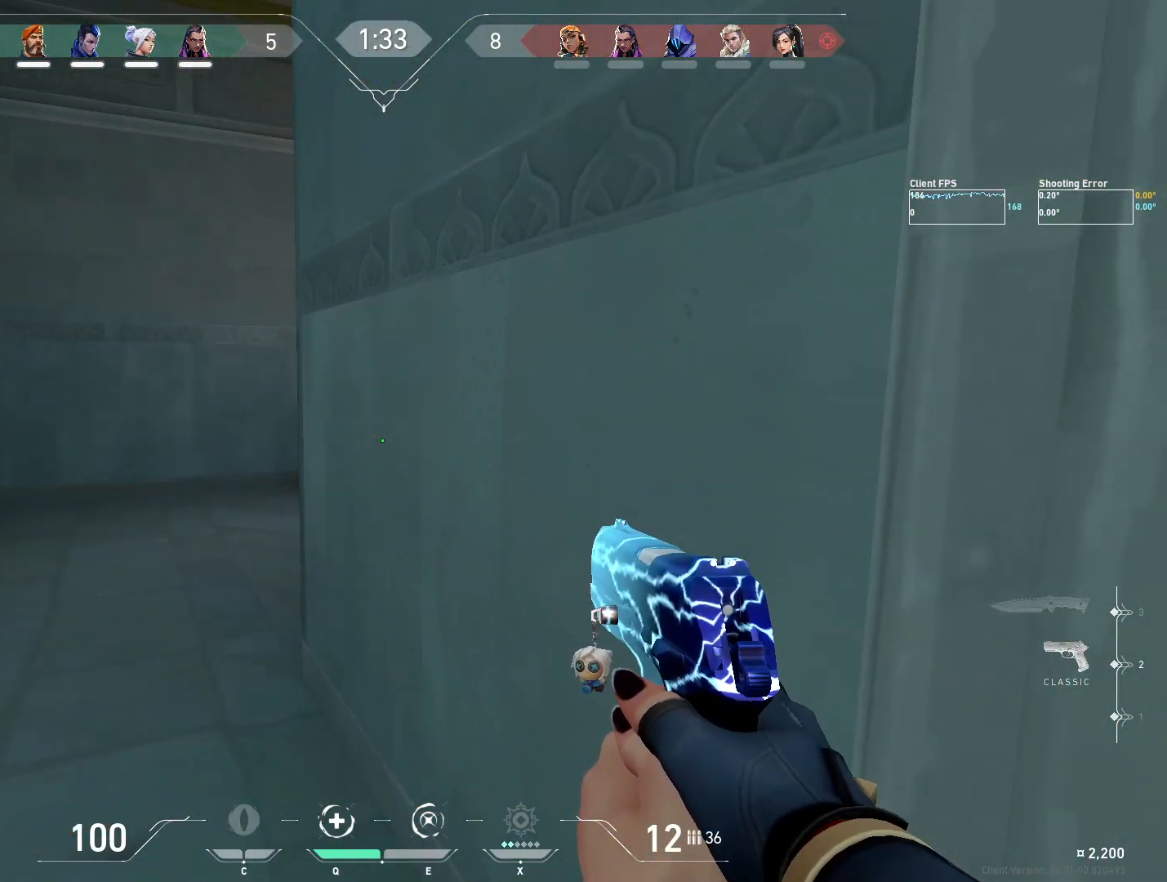
{"keys": [], "mouse": [], "events": []}
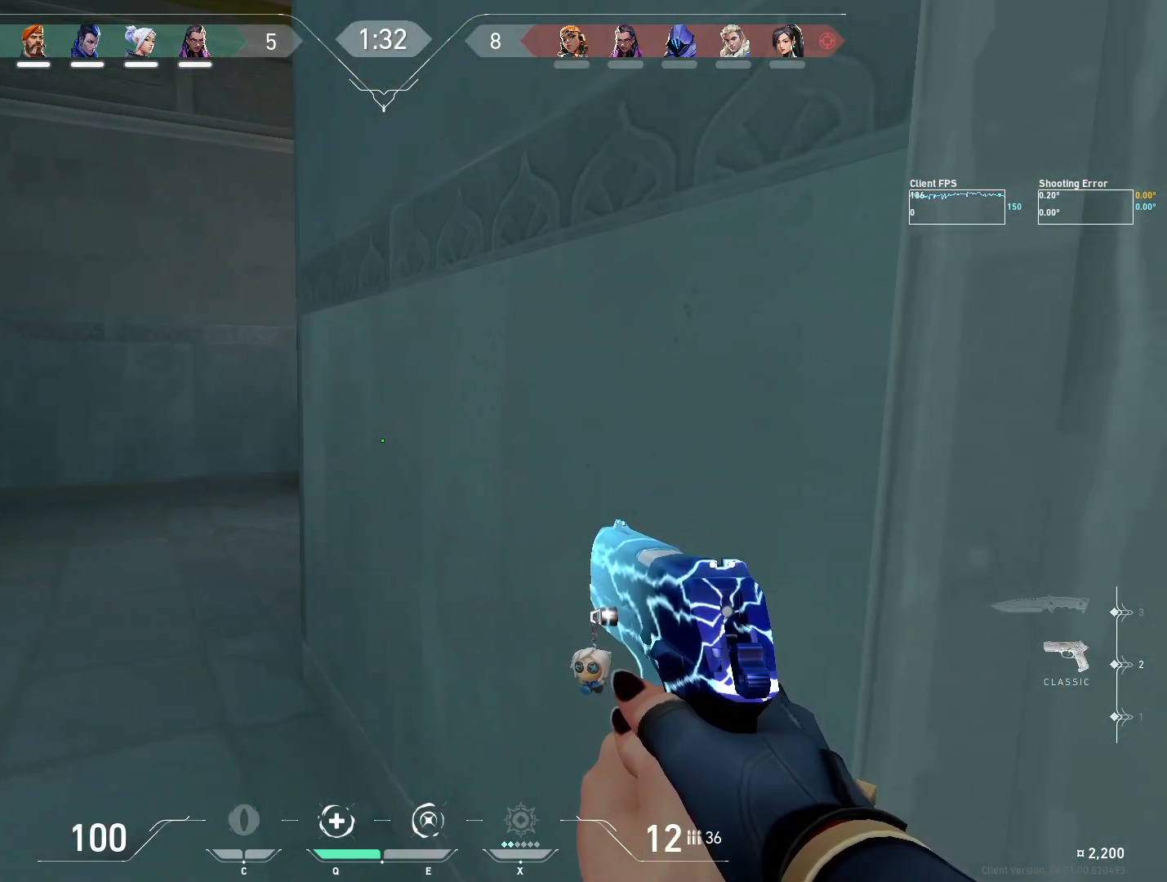
{"keys": [], "mouse": [], "events": []}
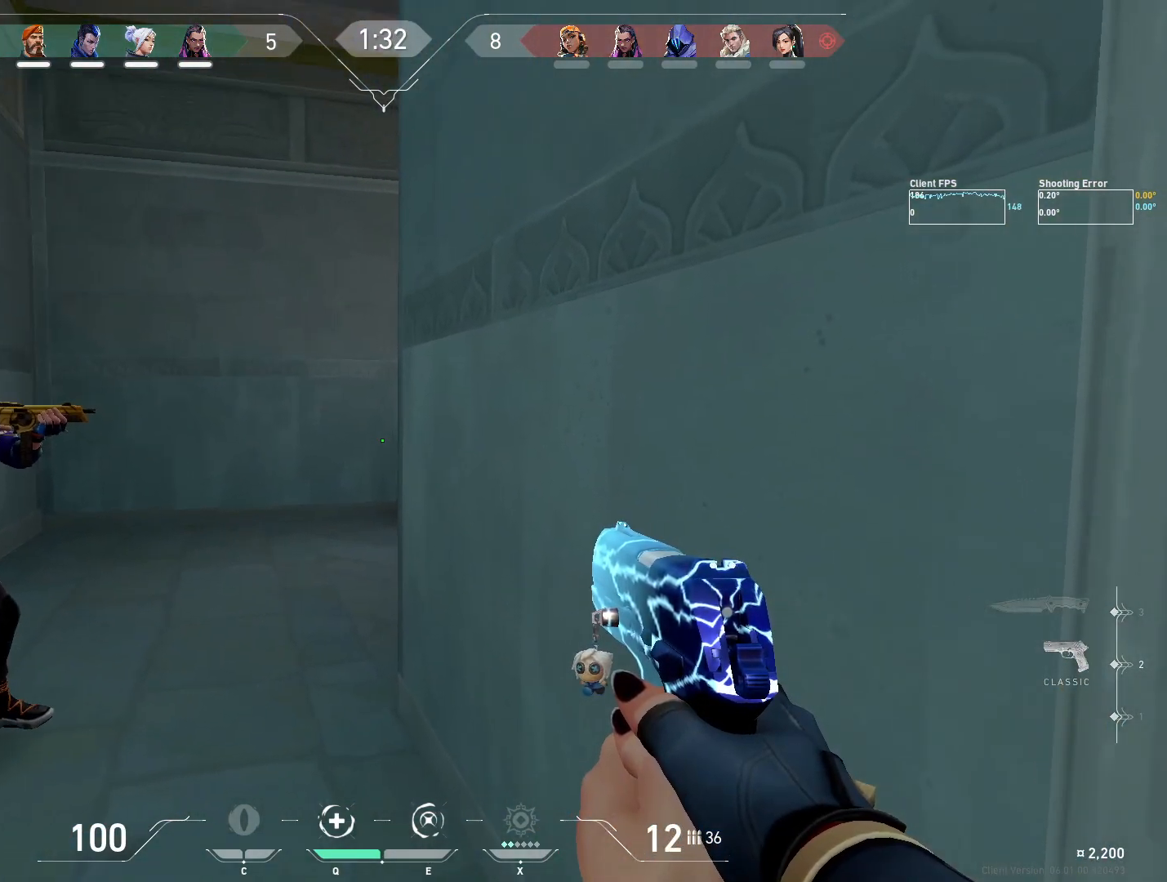
{"keys": [], "mouse": [], "events": []}
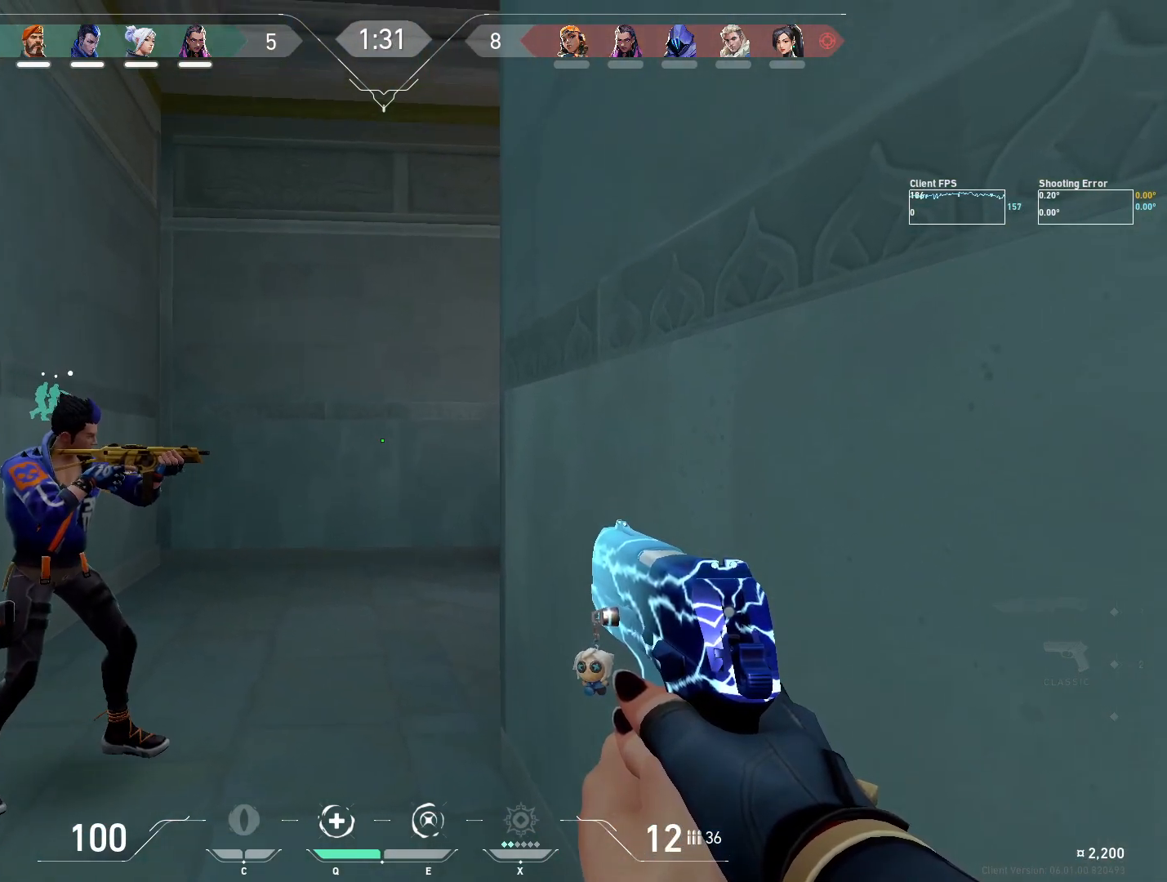
{"keys": [], "mouse": [], "events": []}
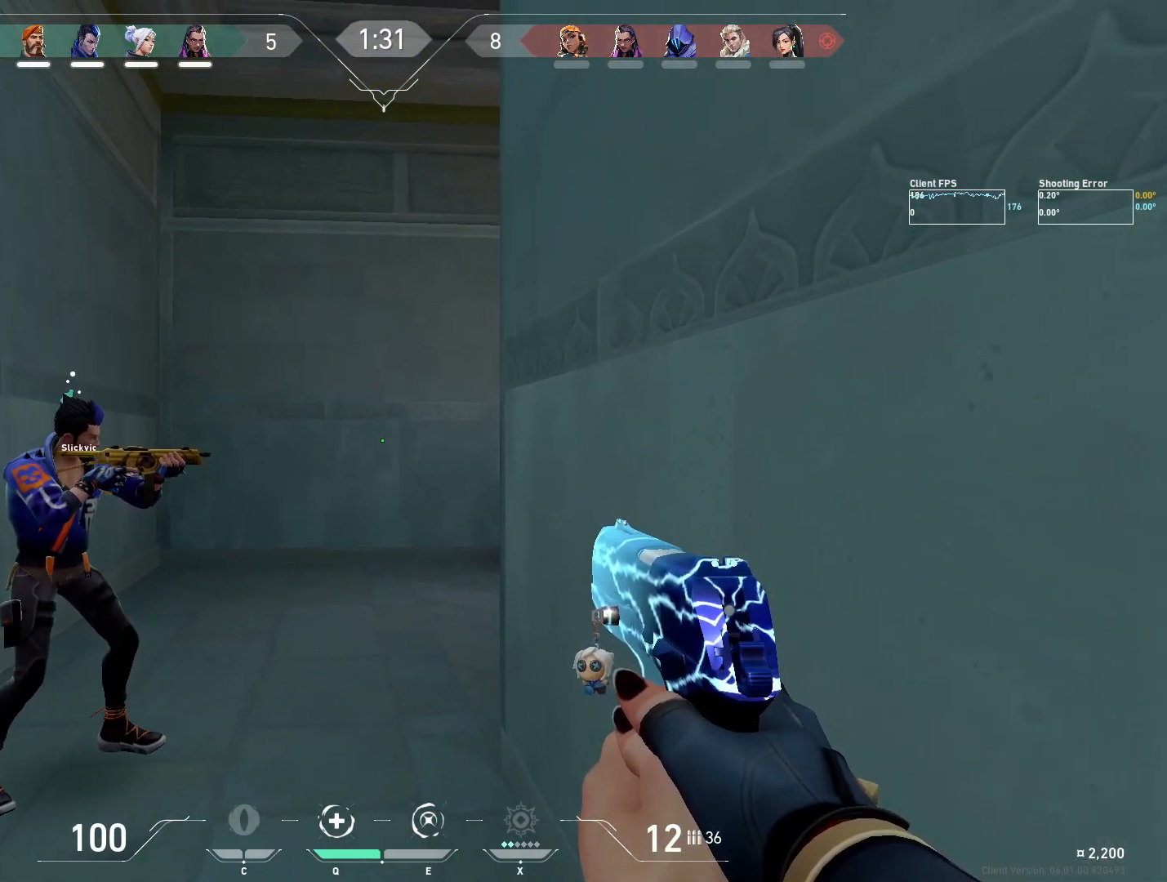
{"keys": ["shift"], "mouse": [], "events": [[367, "shift", "down"]]}
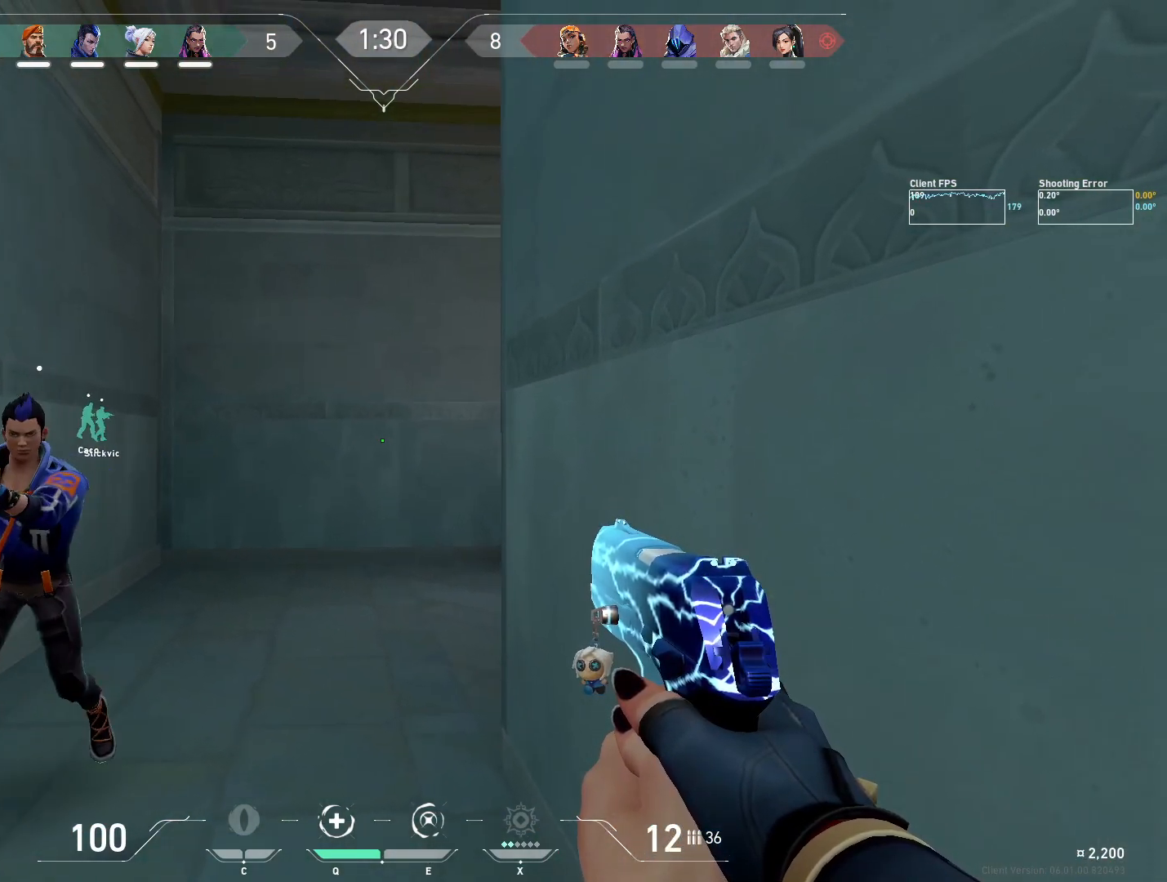
{"keys": ["shift"], "mouse": [], "events": []}
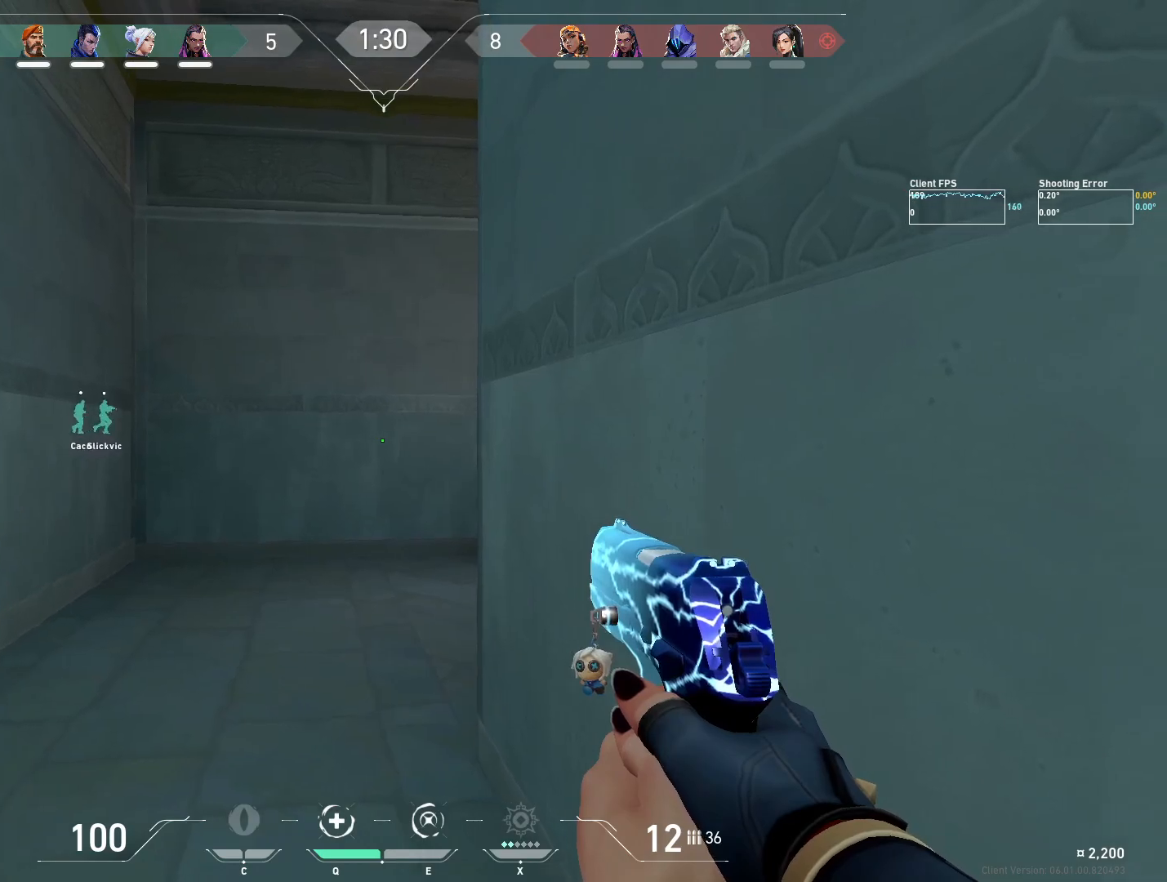
{"keys": ["shift"], "mouse": [], "events": [[133, "d", "down"], [433, "d", "up"]]}
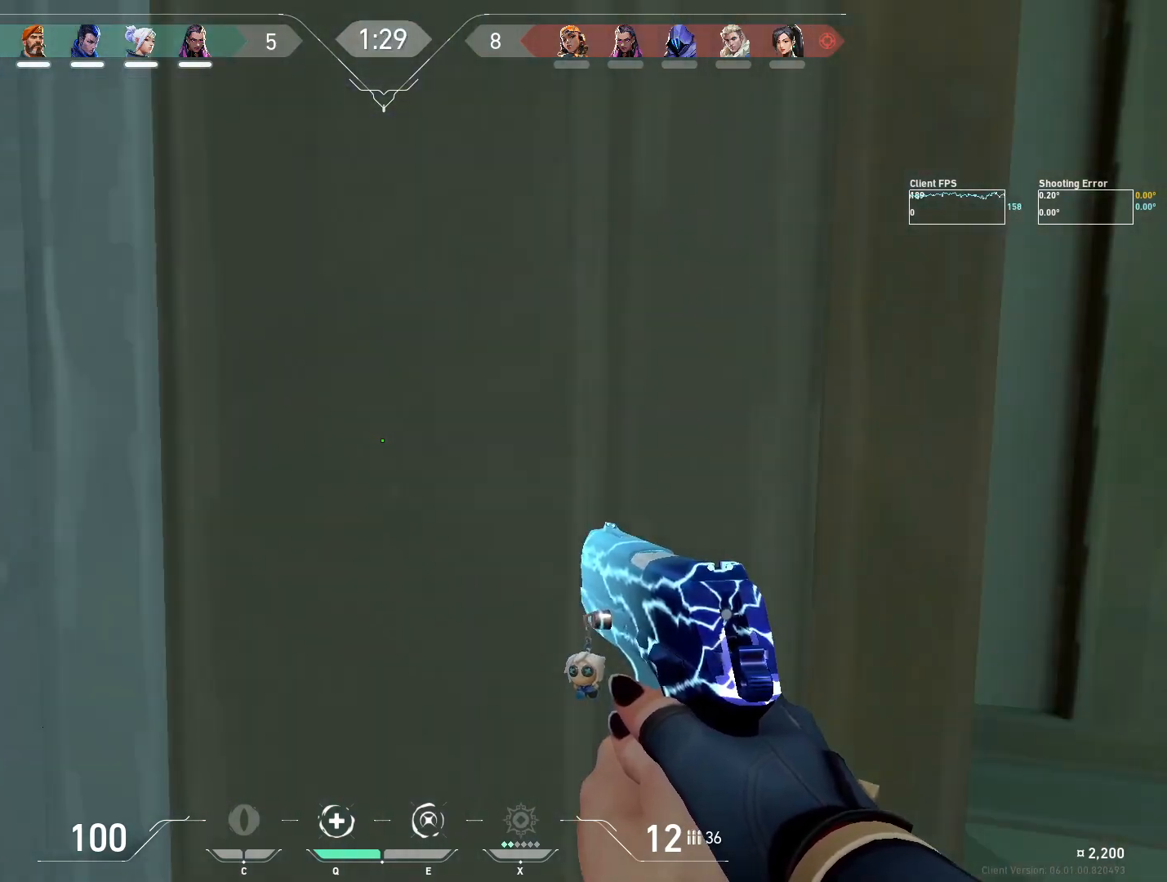
{"keys": ["a", "shift", "w"], "mouse": [], "events": [[67, "w", "down"], [83, "d", "down"], [317, "a", "down"], [333, "d", "up"]]}
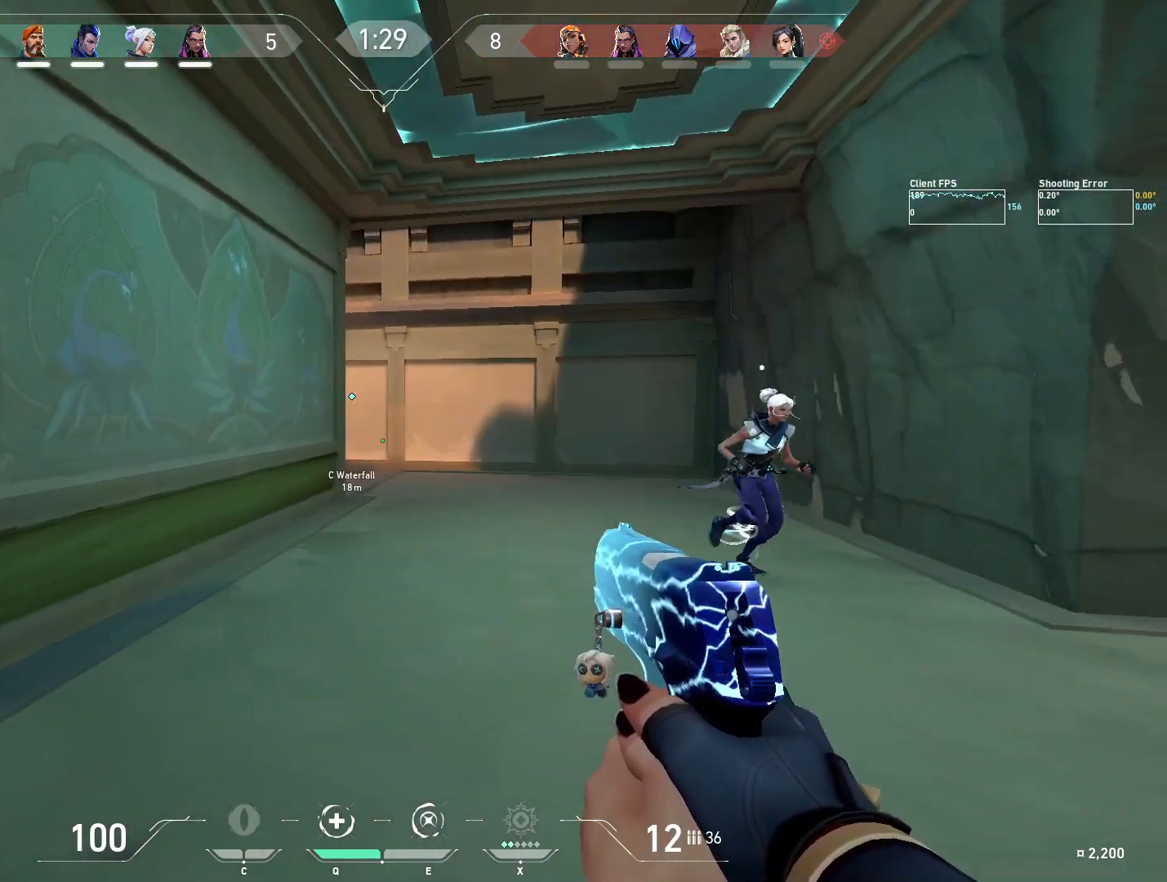
{"keys": ["w"], "mouse": [], "events": [[133, "a", "up"], [150, "shift", "up"], [317, "d", "down"], [433, "d", "up"]]}
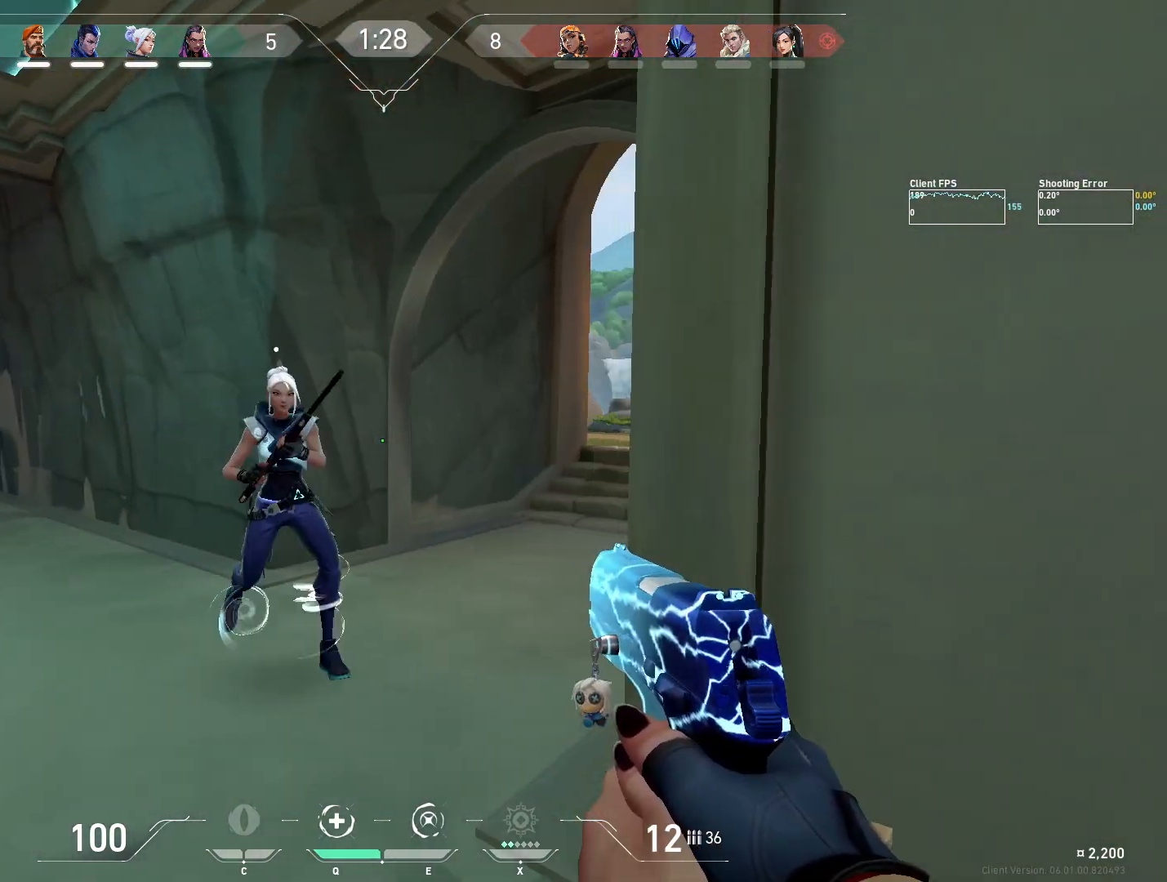
{"keys": ["a", "d", "s", "shift"], "mouse": [], "events": [[100, "a", "down"], [183, "w", "up"], [317, "s", "down"], [467, "d", "down"], [483, "shift", "down"]]}
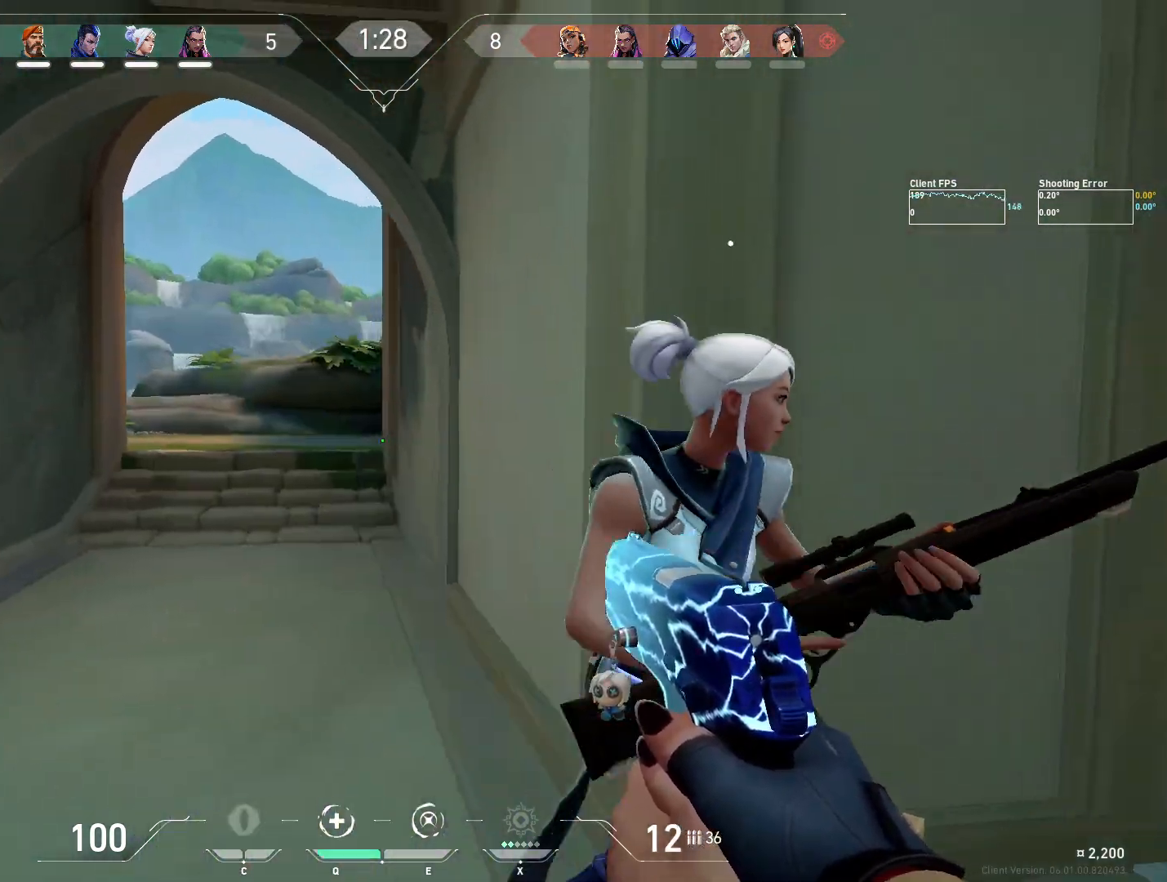
{"keys": ["d", "shift", "w"], "mouse": [], "events": [[33, "a", "up"], [83, "s", "up"], [467, "w", "down"]]}
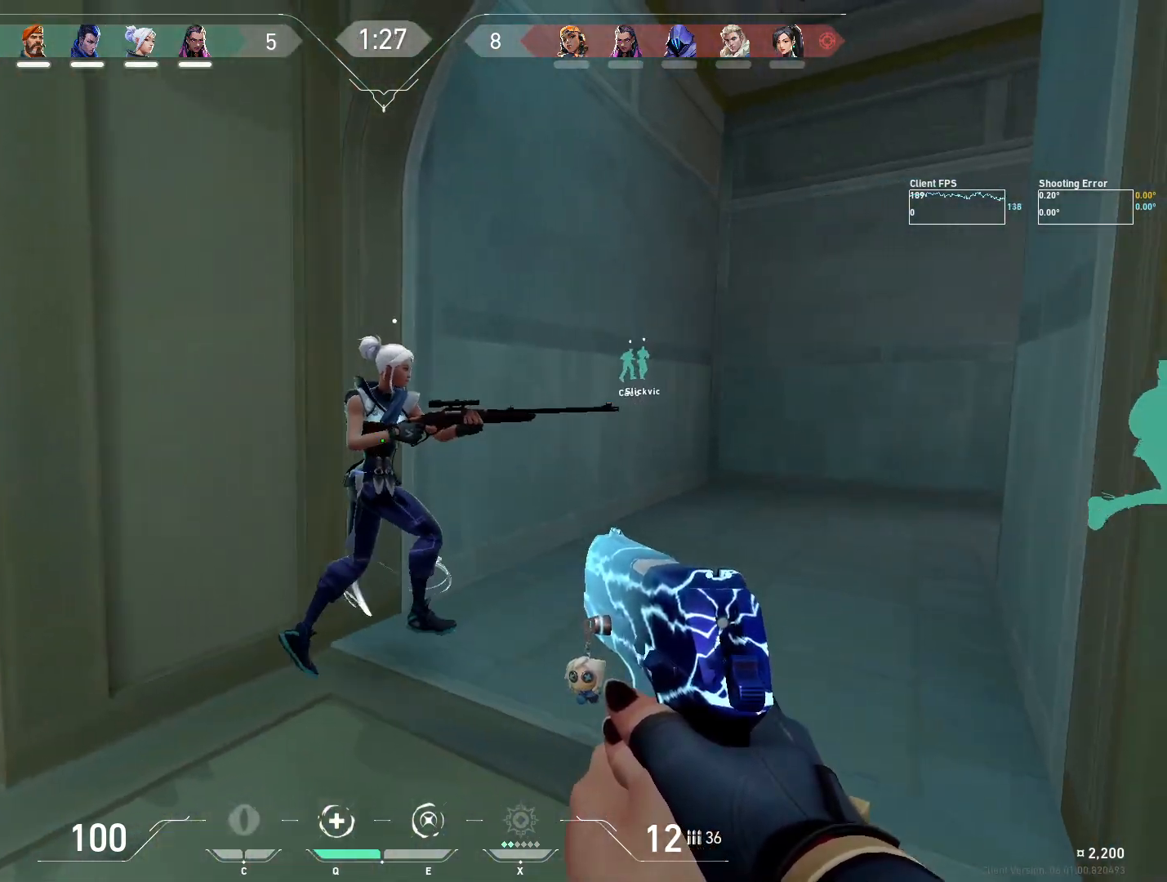
{"keys": ["shift", "w"], "mouse": [], "events": [[233, "d", "up"]]}
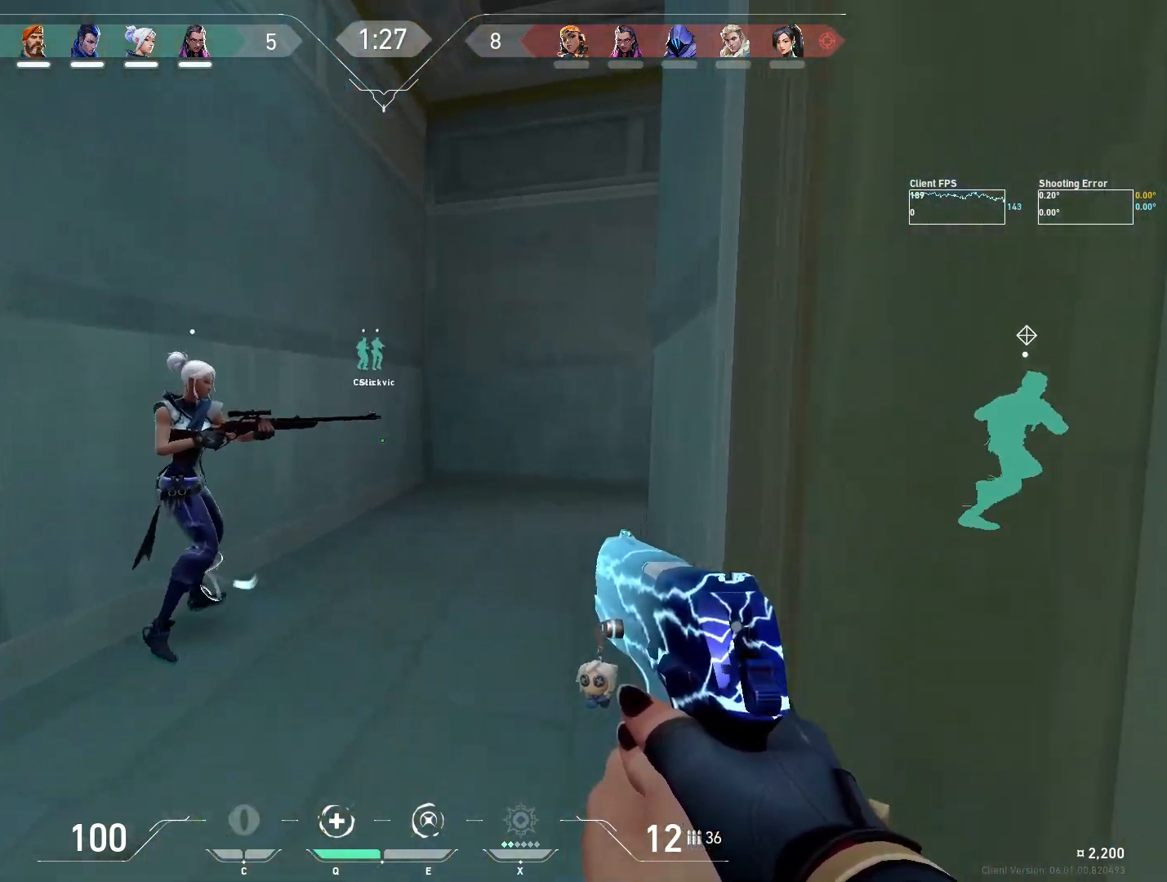
{"keys": ["a", "shift", "w"], "mouse": [], "events": [[483, "a", "down"]]}
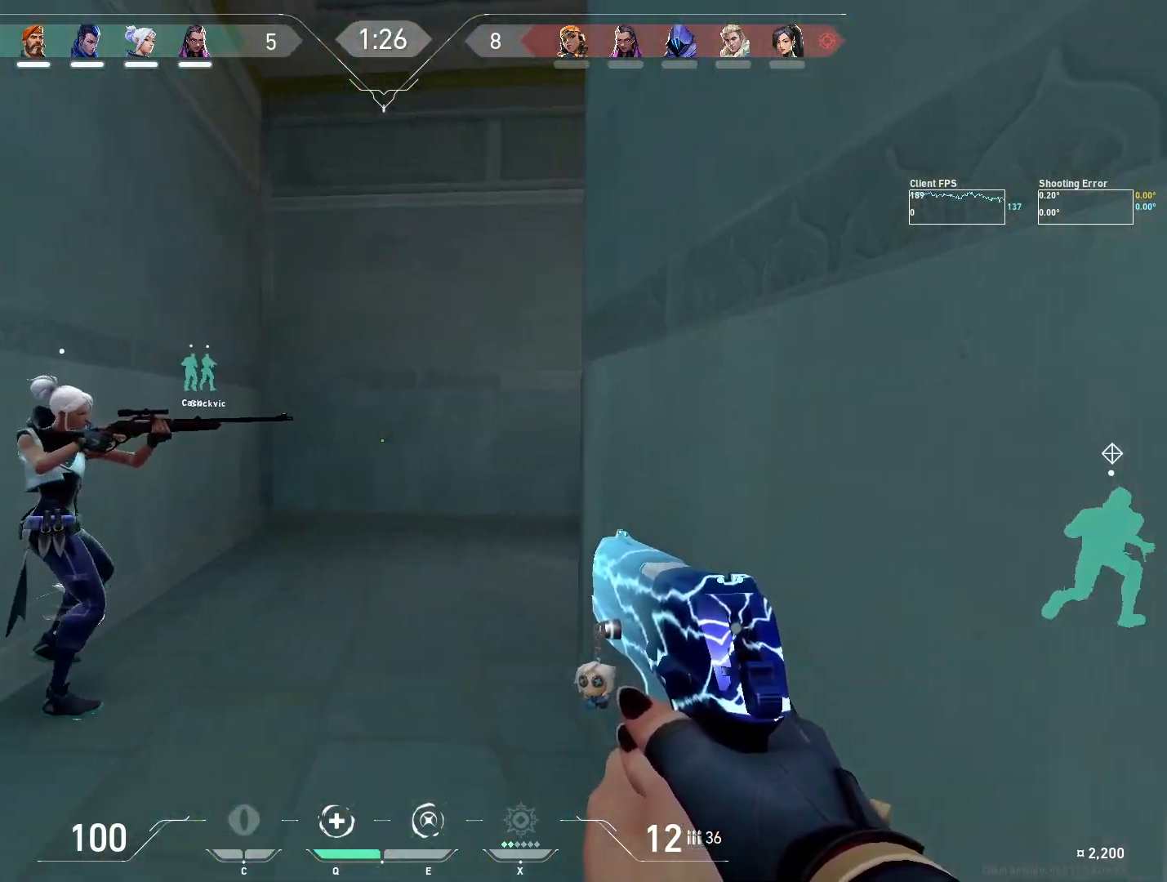
{"keys": ["a", "shift", "w"], "mouse": [], "events": []}